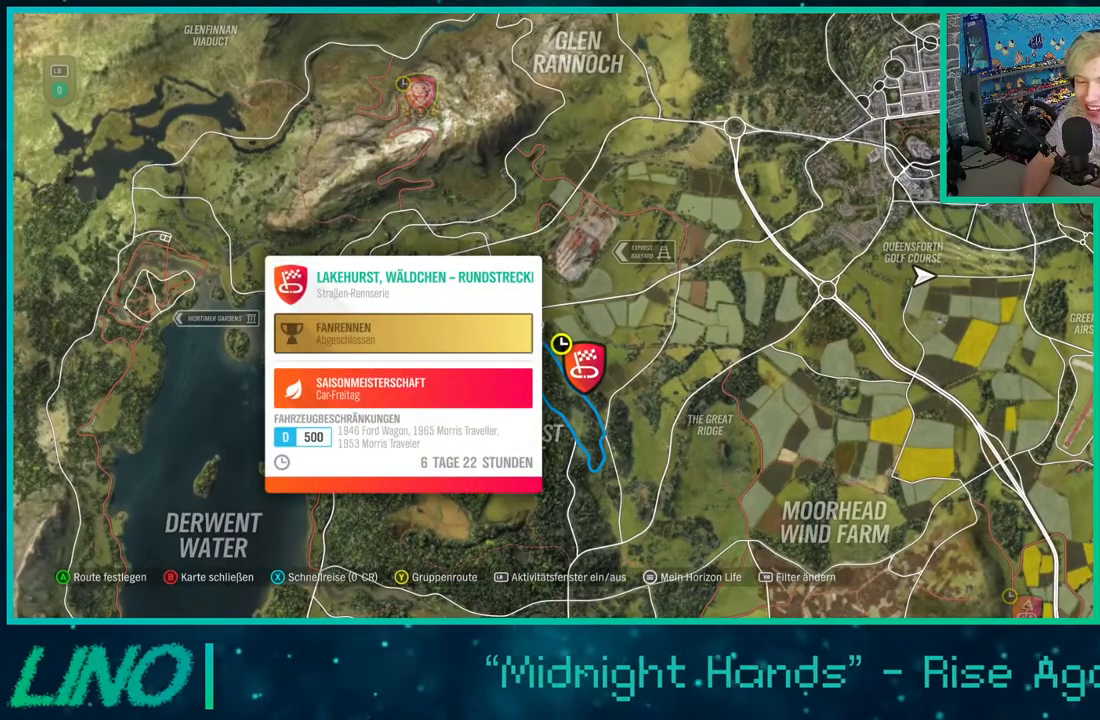
Gameplay with a controller (Xbox layout); each line is a JSON object with the inputs held at the frame after it. "events" lists button and stick changes between this image and that frame as [ms after this image, input, new state], when the widget could be followed in between. Not read: L1 R1.
{"buttons": [], "left_stick": "left", "right_stick": "center", "events": [[117, "left_stick", "left"]]}
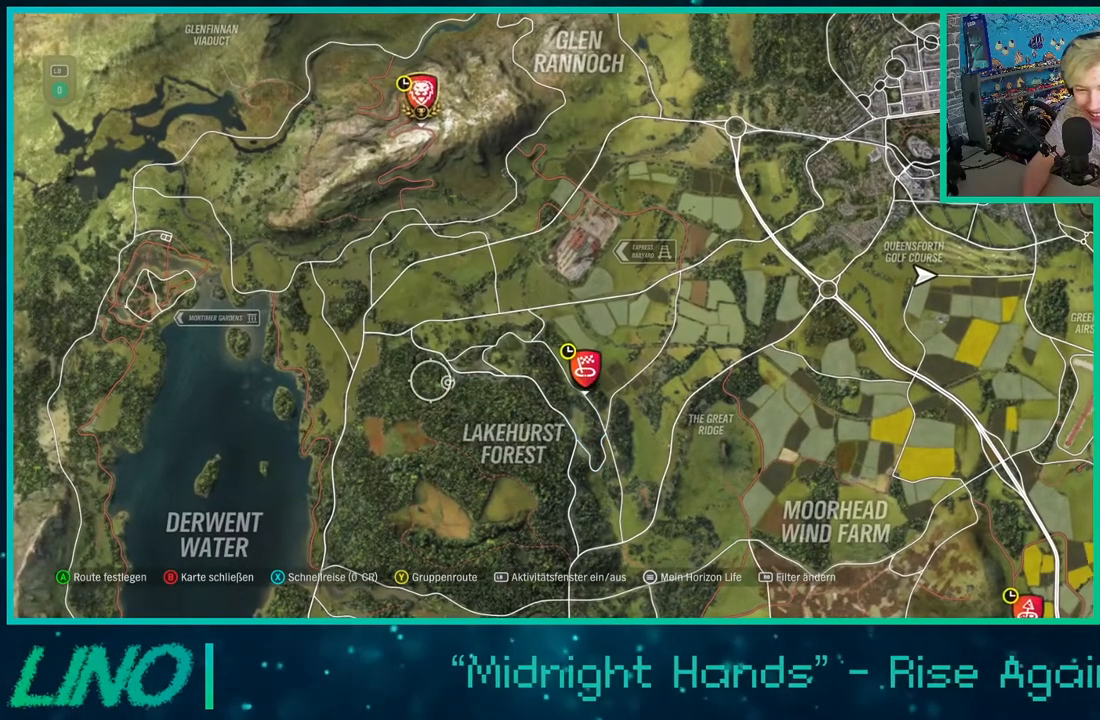
{"buttons": [], "left_stick": "down", "right_stick": "center", "events": [[100, "left_stick", "right"], [283, "left_stick", "down-right"], [400, "left_stick", "down"]]}
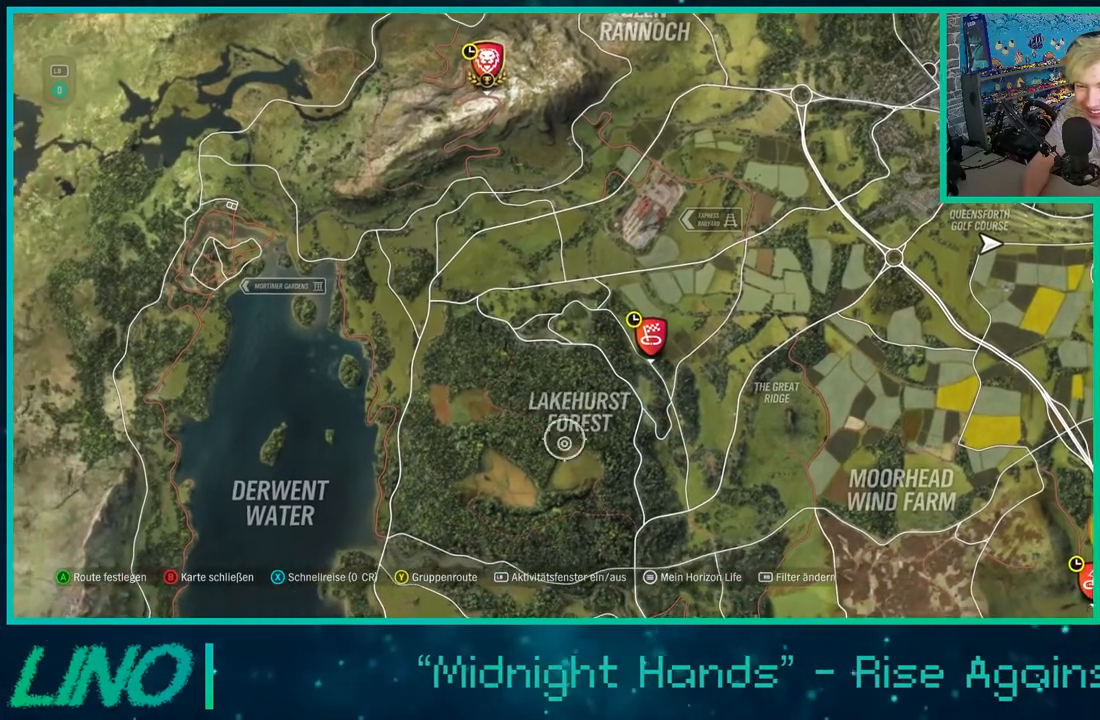
{"buttons": [], "left_stick": "down", "right_stick": "center", "events": []}
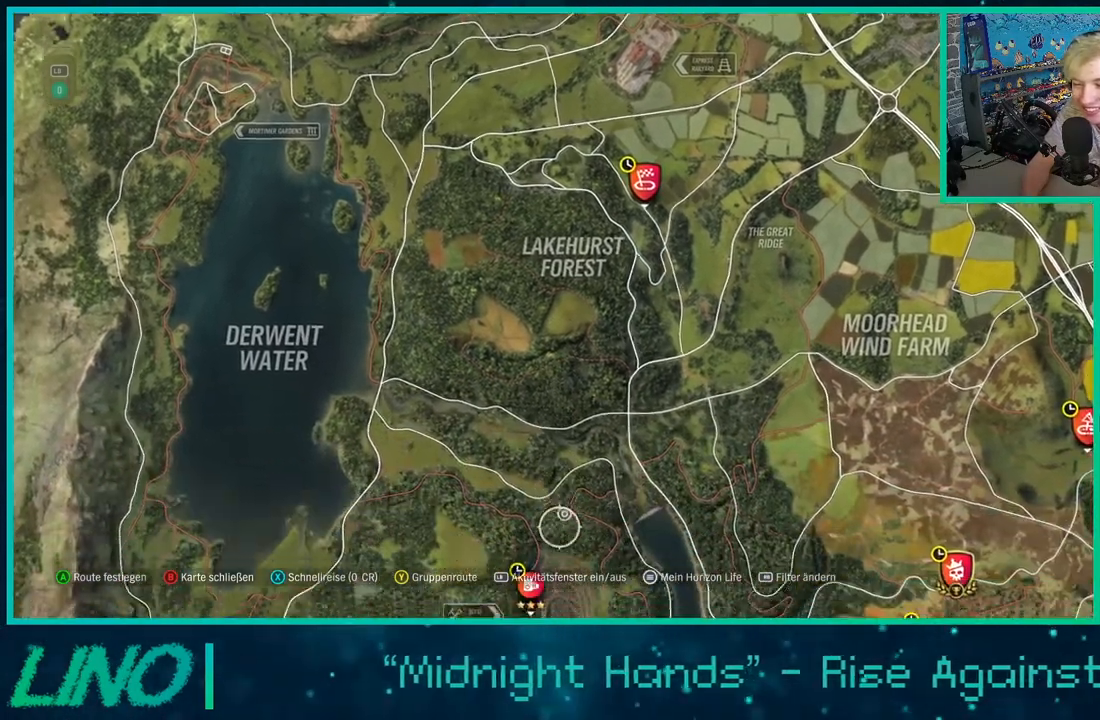
{"buttons": [], "left_stick": "up", "right_stick": "center", "events": [[383, "left_stick", "up"]]}
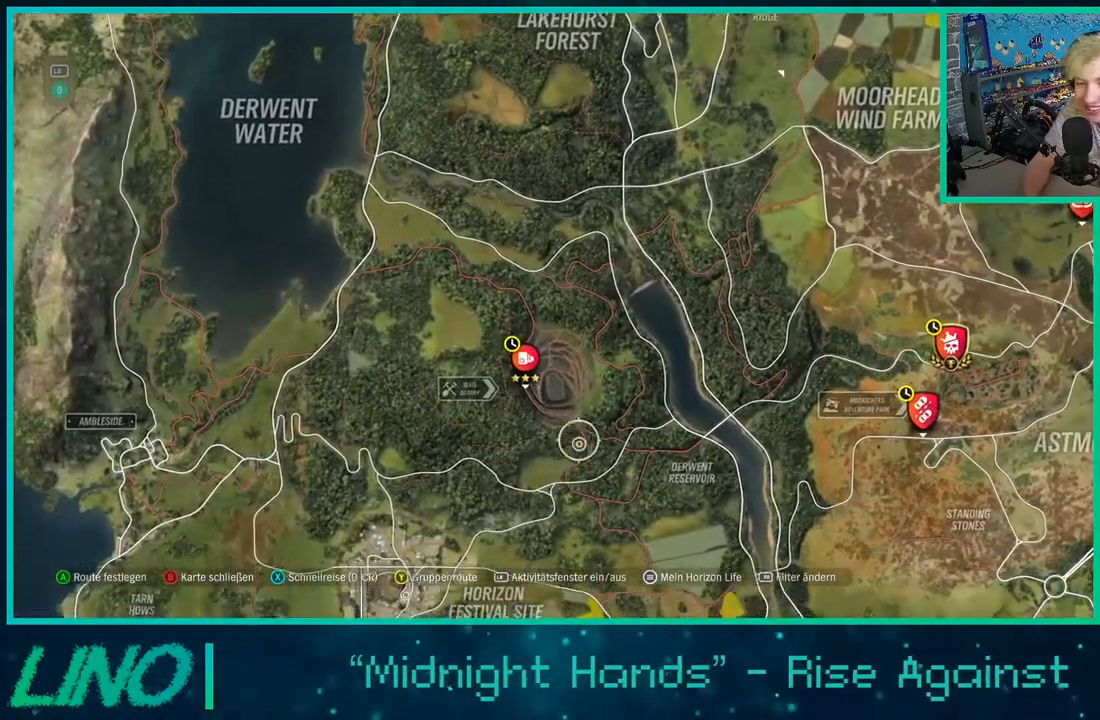
{"buttons": [], "left_stick": "down-right", "right_stick": "center", "events": [[17, "left_stick", "center"], [300, "left_stick", "down"], [367, "left_stick", "down-right"]]}
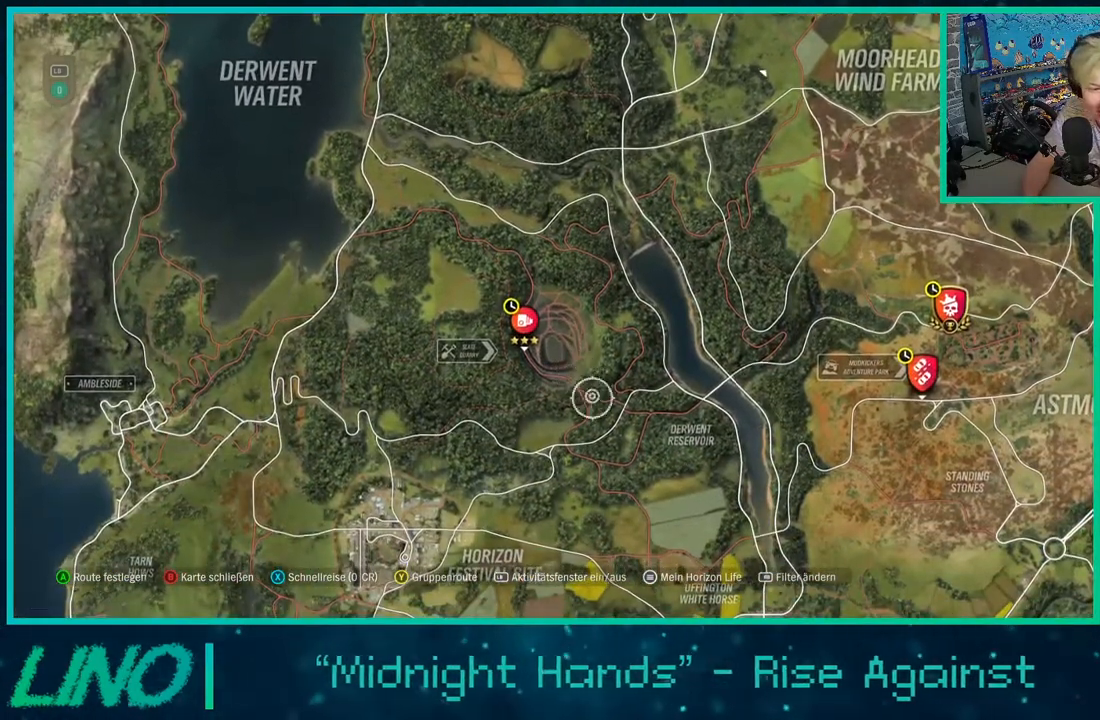
{"buttons": [], "left_stick": "right", "right_stick": "center", "events": [[233, "left_stick", "right"]]}
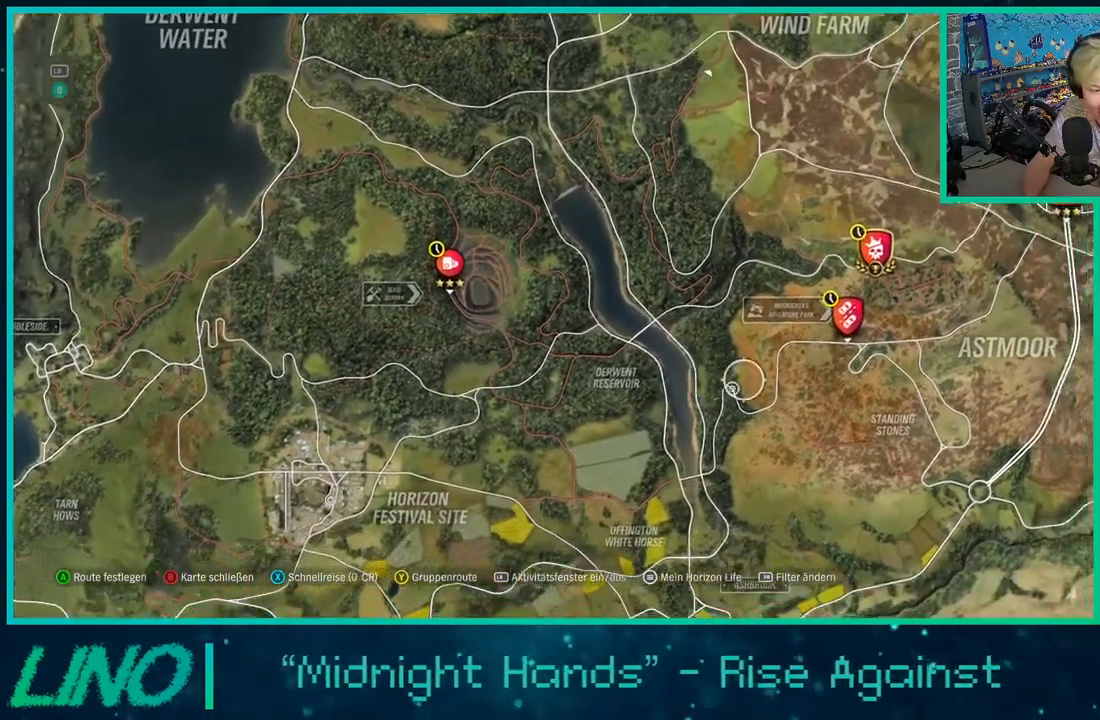
{"buttons": [], "left_stick": "center", "right_stick": "center", "events": [[17, "left_stick", "up-right"], [200, "left_stick", "center"]]}
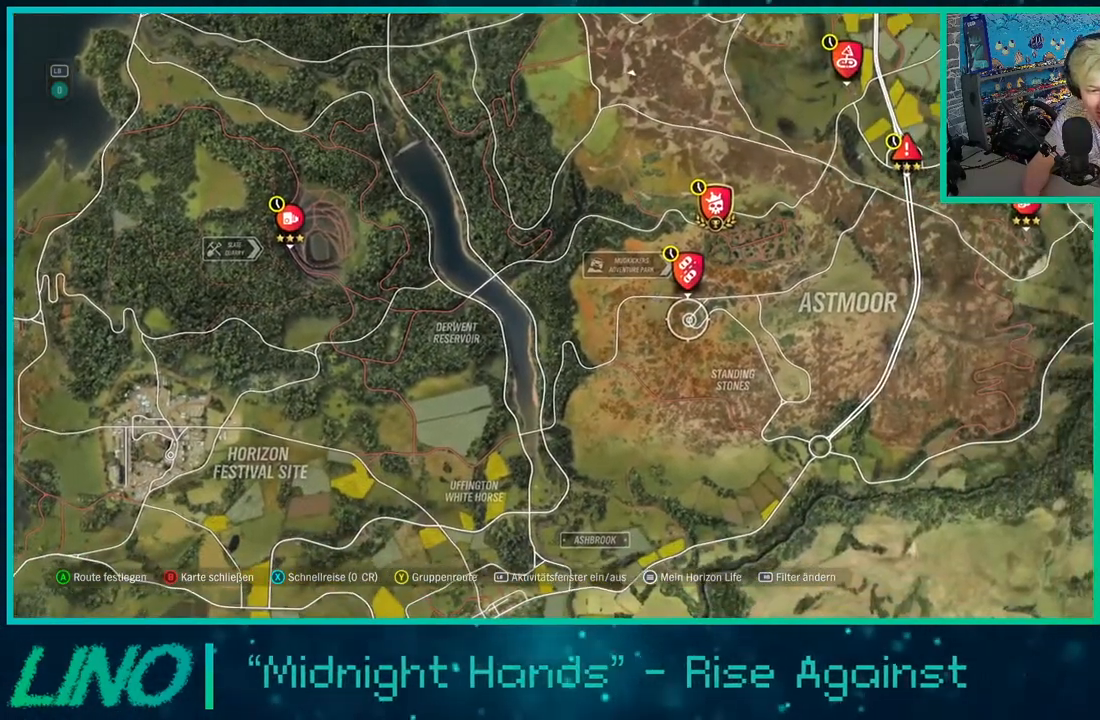
{"buttons": [], "left_stick": "center", "right_stick": "center", "events": []}
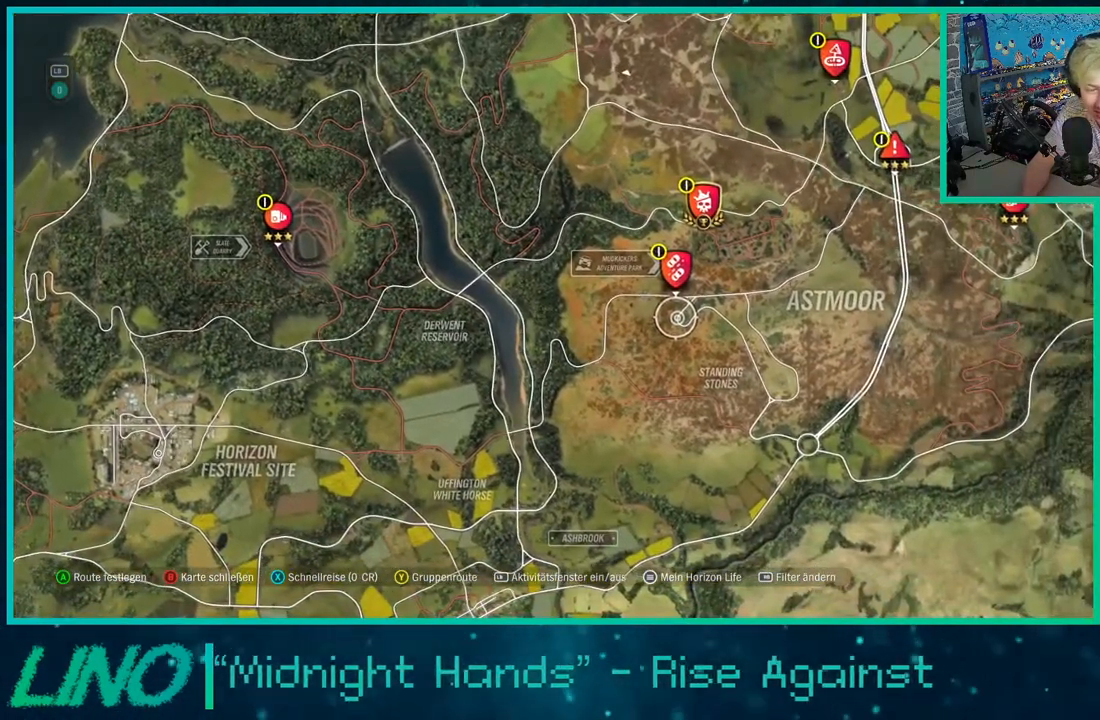
{"buttons": [], "left_stick": "center", "right_stick": "center", "events": [[33, "left_stick", "up"], [217, "left_stick", "center"]]}
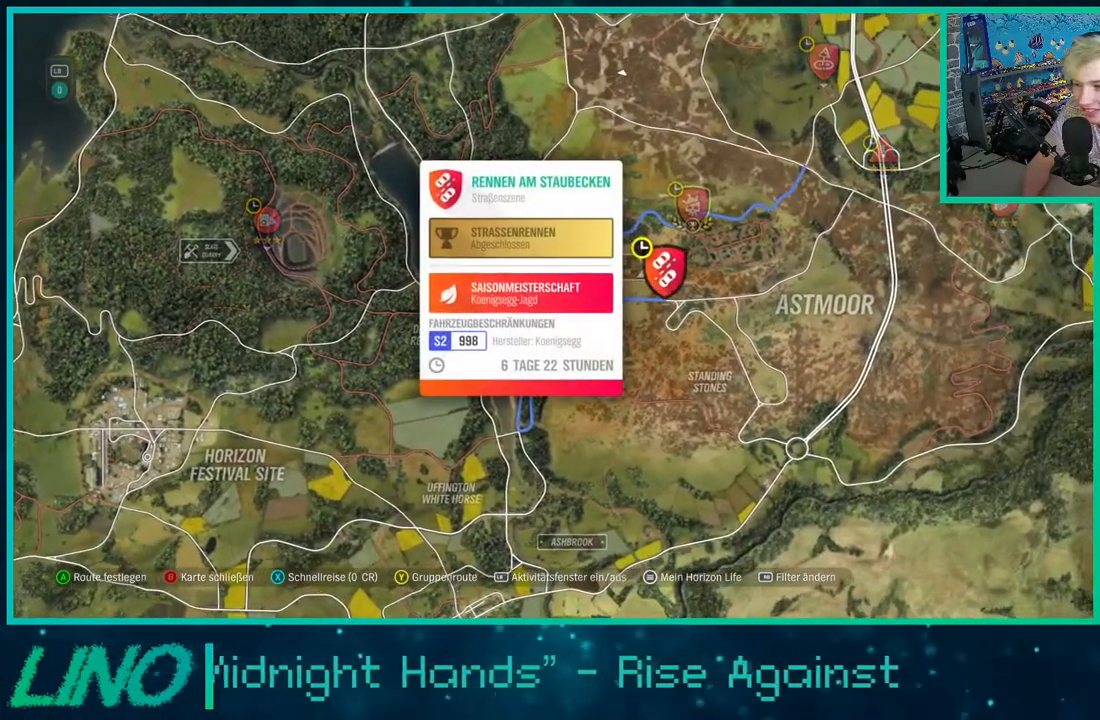
{"buttons": [], "left_stick": "center", "right_stick": "center", "events": [[117, "left_stick", "down"], [250, "left_stick", "center"]]}
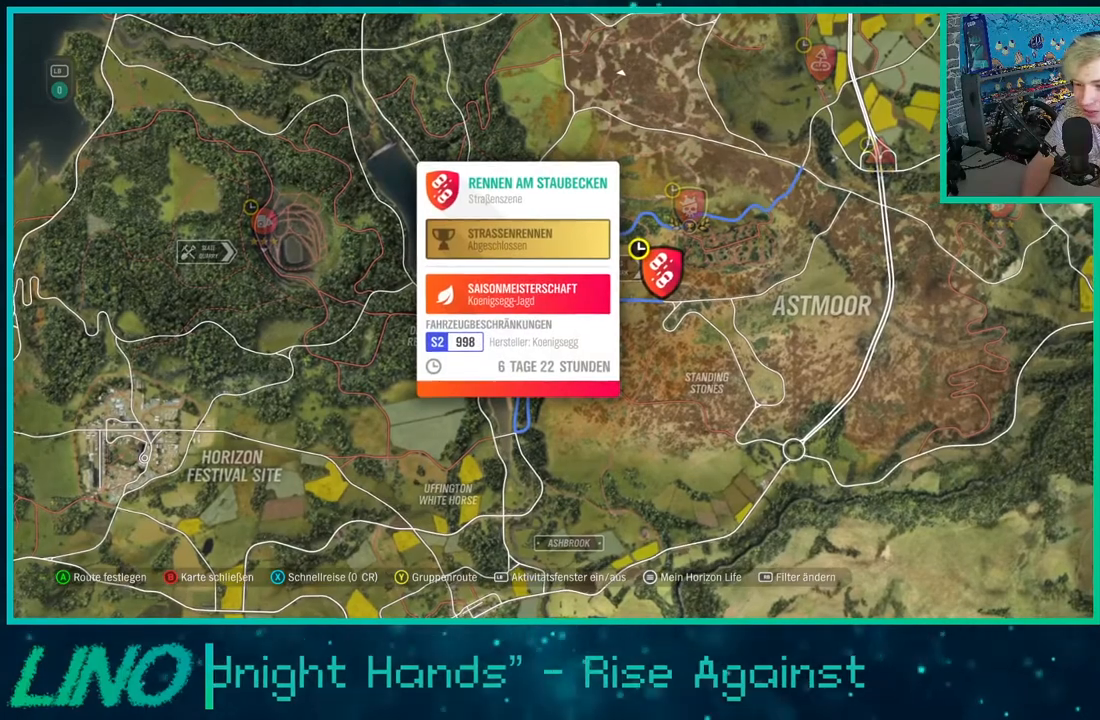
{"buttons": [], "left_stick": "center", "right_stick": "center", "events": [[367, "left_stick", "down"], [450, "left_stick", "center"]]}
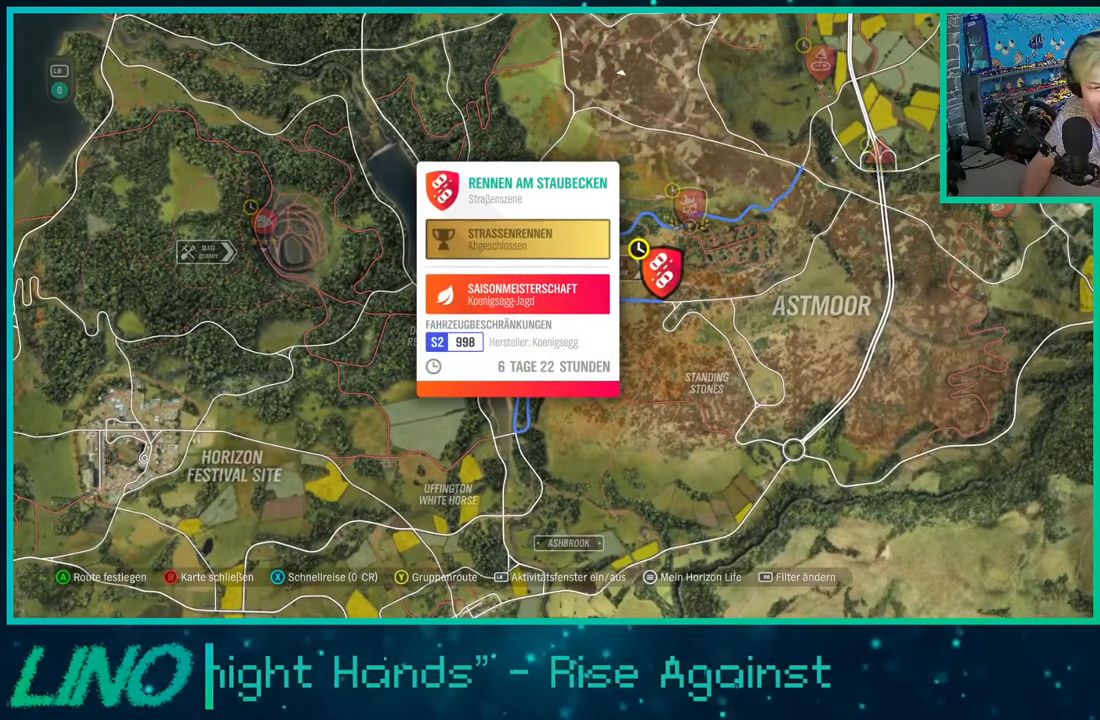
{"buttons": [], "left_stick": "up", "right_stick": "center", "events": [[367, "left_stick", "up"]]}
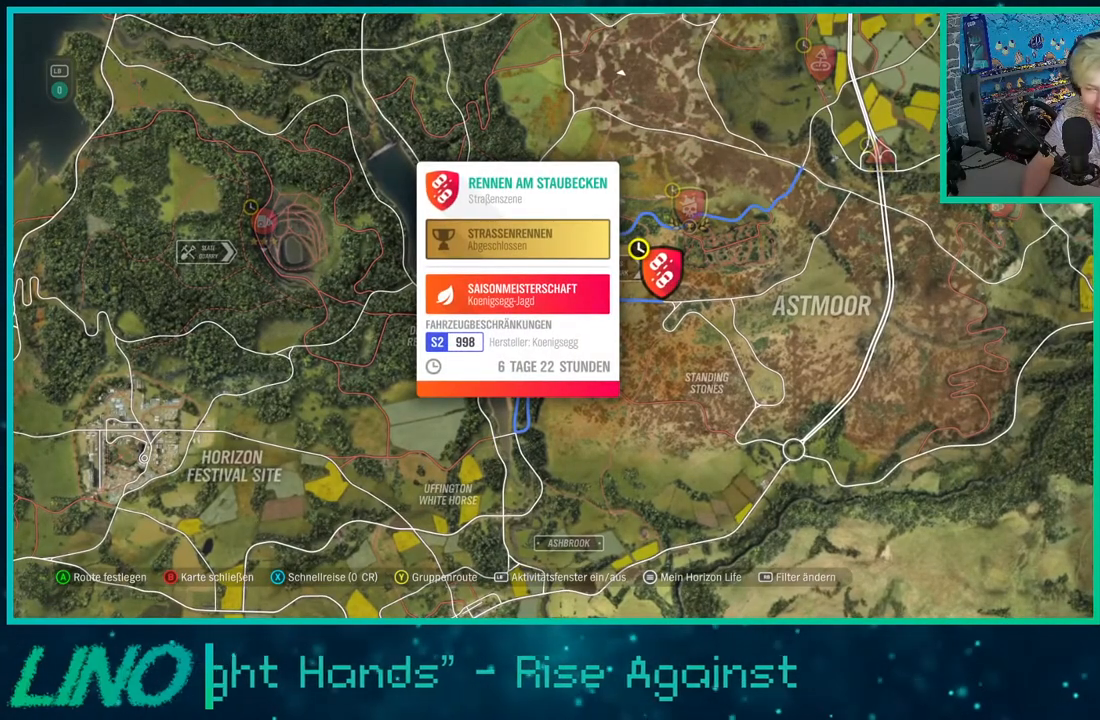
{"buttons": [], "left_stick": "center", "right_stick": "center", "events": [[167, "left_stick", "center"]]}
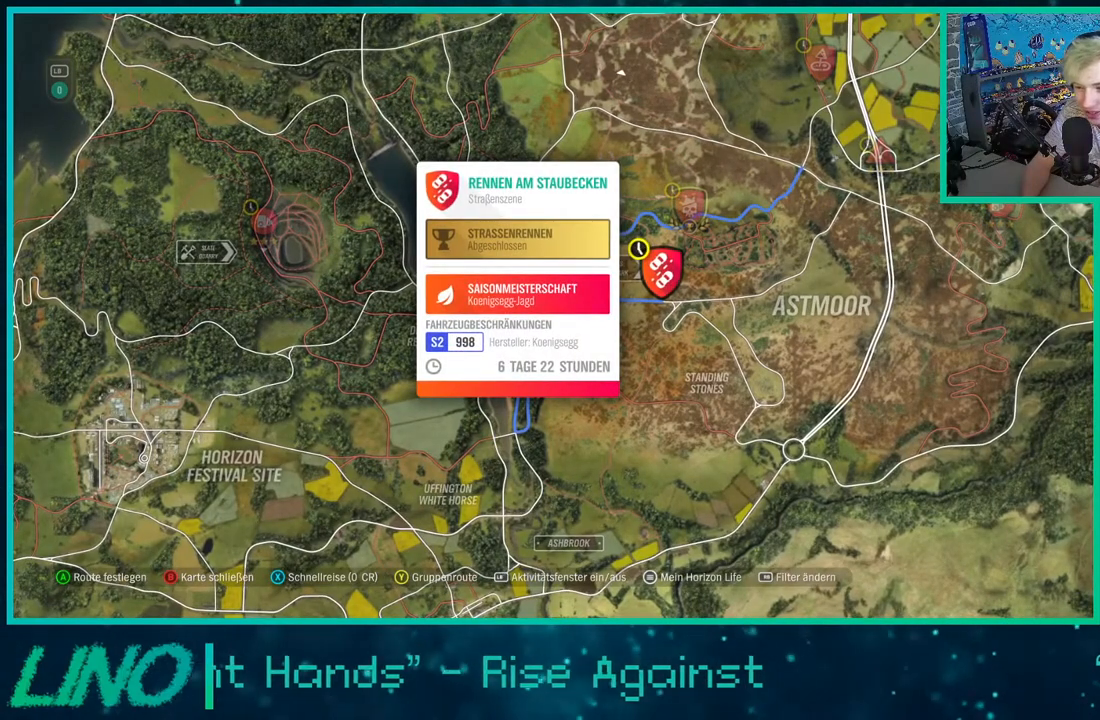
{"buttons": [], "left_stick": "up-right", "right_stick": "center", "events": [[83, "left_stick", "up-right"]]}
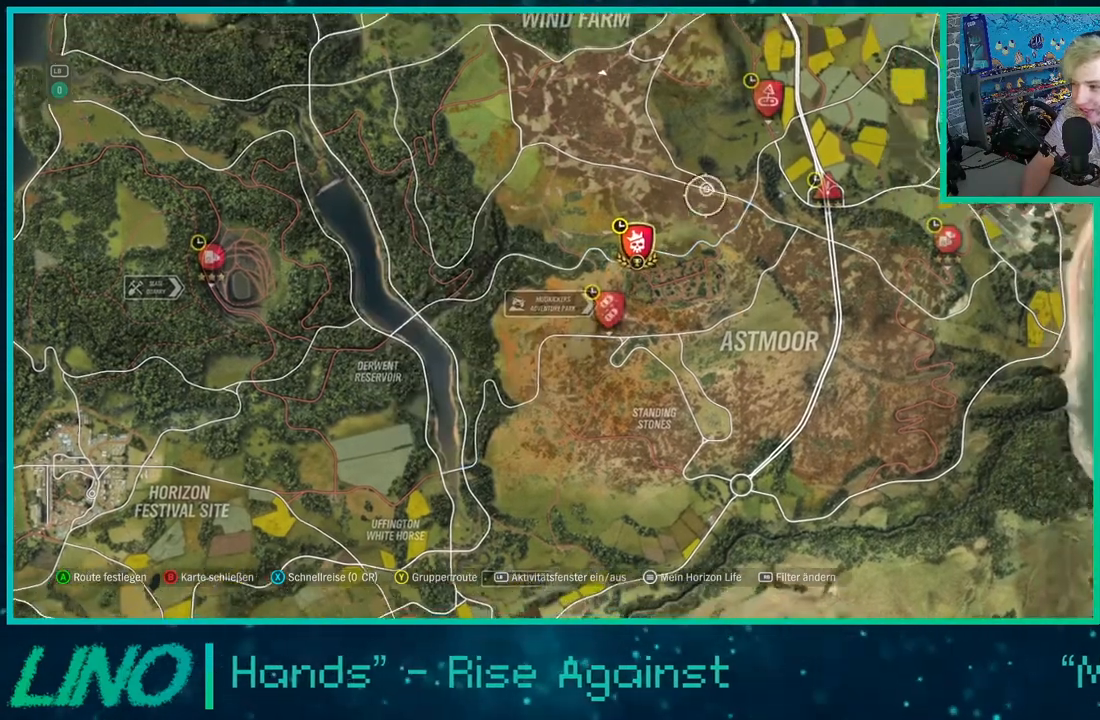
{"buttons": [], "left_stick": "center", "right_stick": "center", "events": [[117, "left_stick", "center"], [300, "left_stick", "up"], [483, "left_stick", "center"]]}
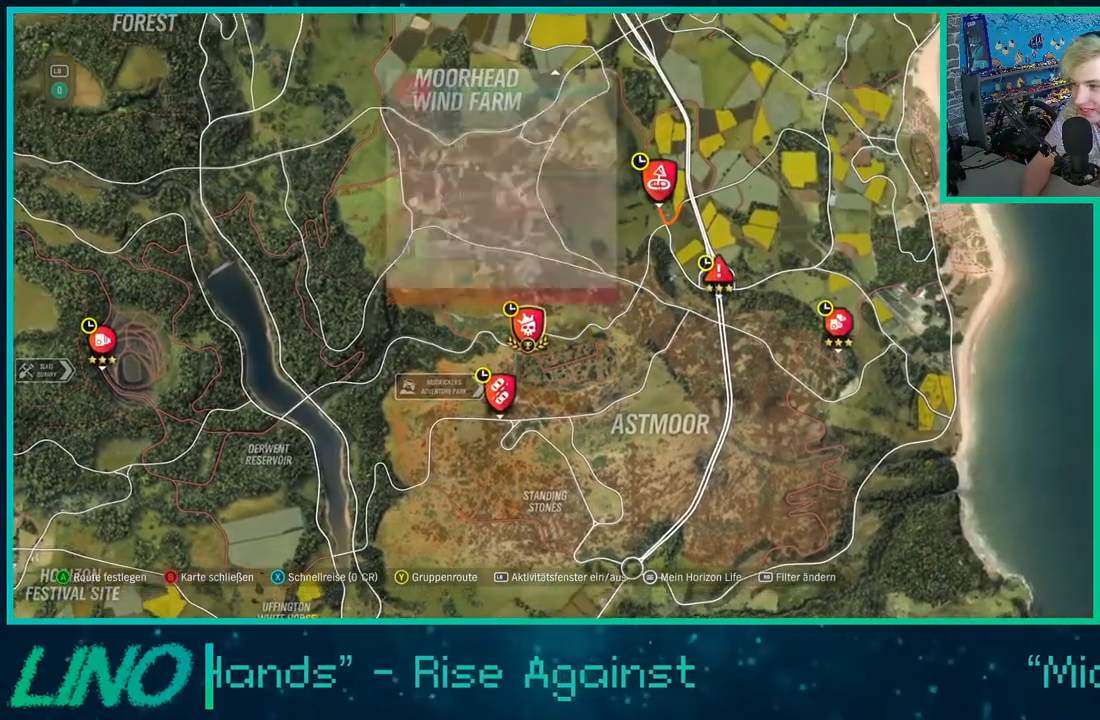
{"buttons": [], "left_stick": "center", "right_stick": "center", "events": []}
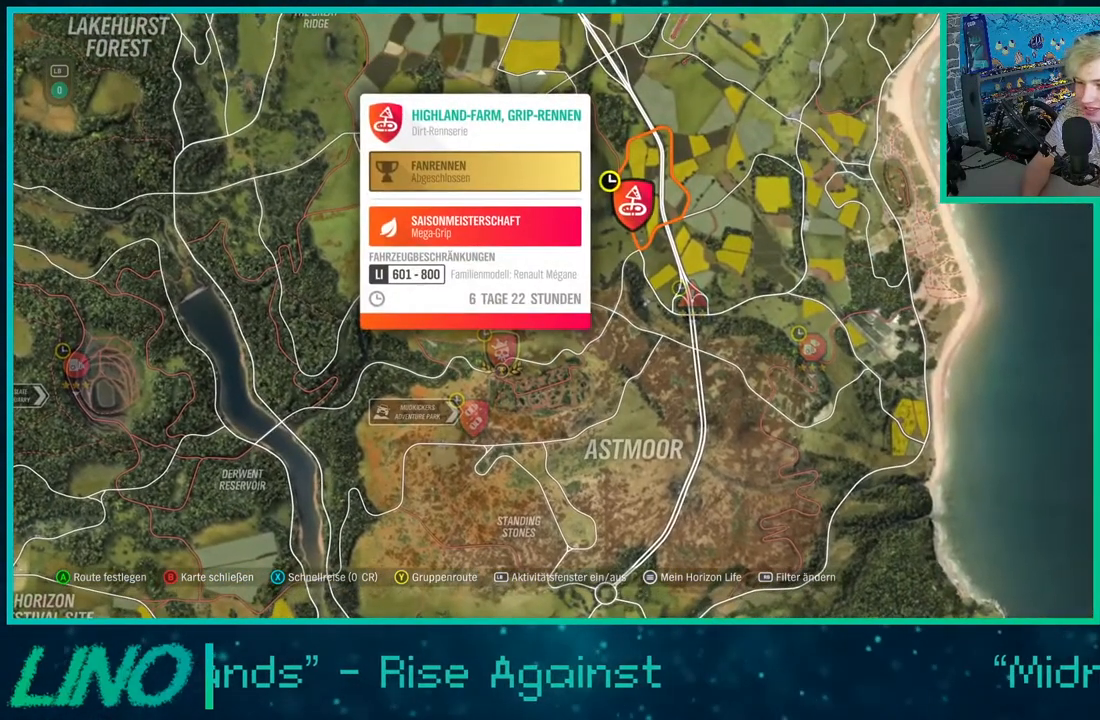
{"buttons": [], "left_stick": "center", "right_stick": "center", "events": []}
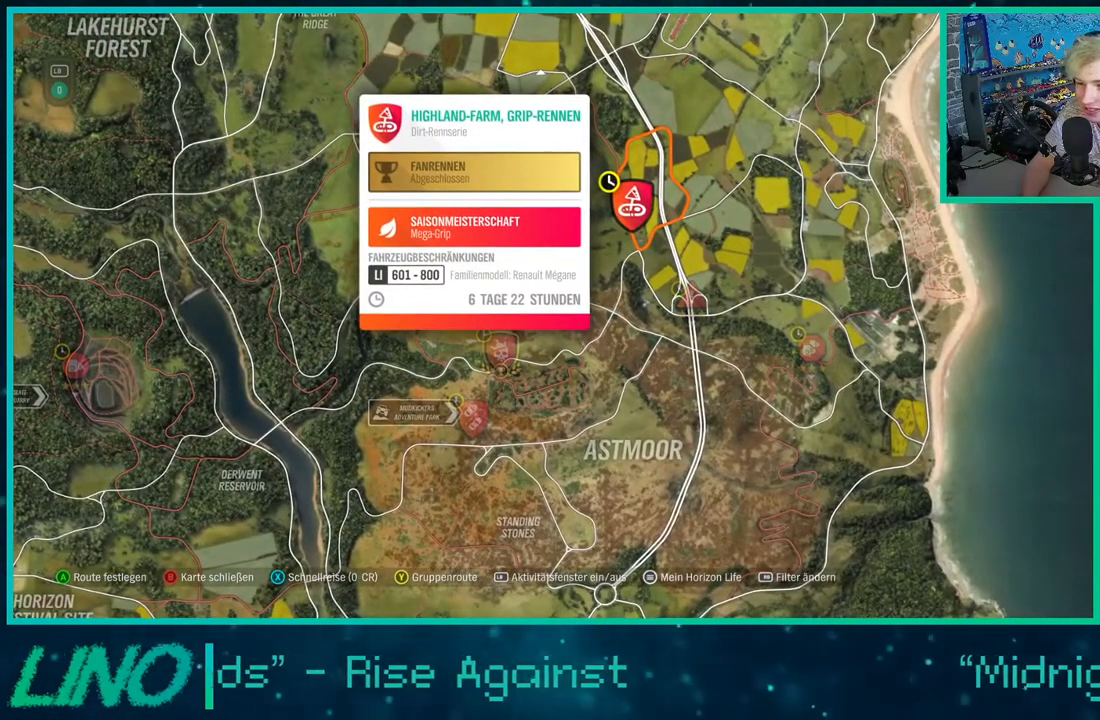
{"buttons": [], "left_stick": "center", "right_stick": "center", "events": []}
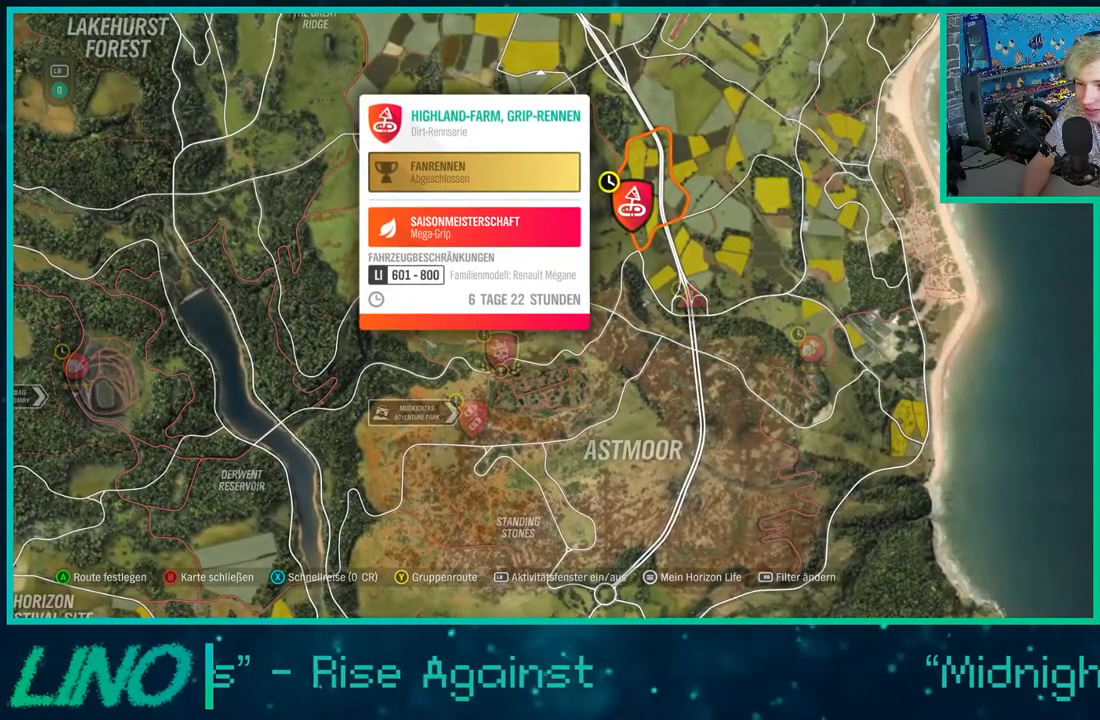
{"buttons": [], "left_stick": "left", "right_stick": "center", "events": [[400, "left_stick", "left"]]}
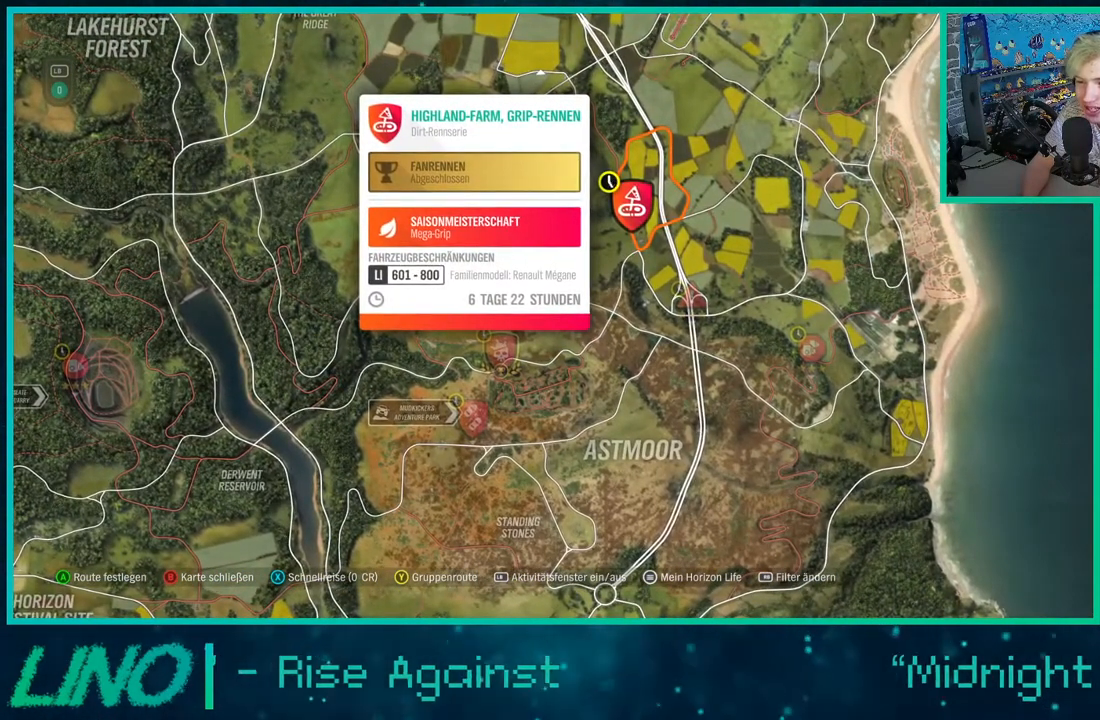
{"buttons": [], "left_stick": "left", "right_stick": "center", "events": []}
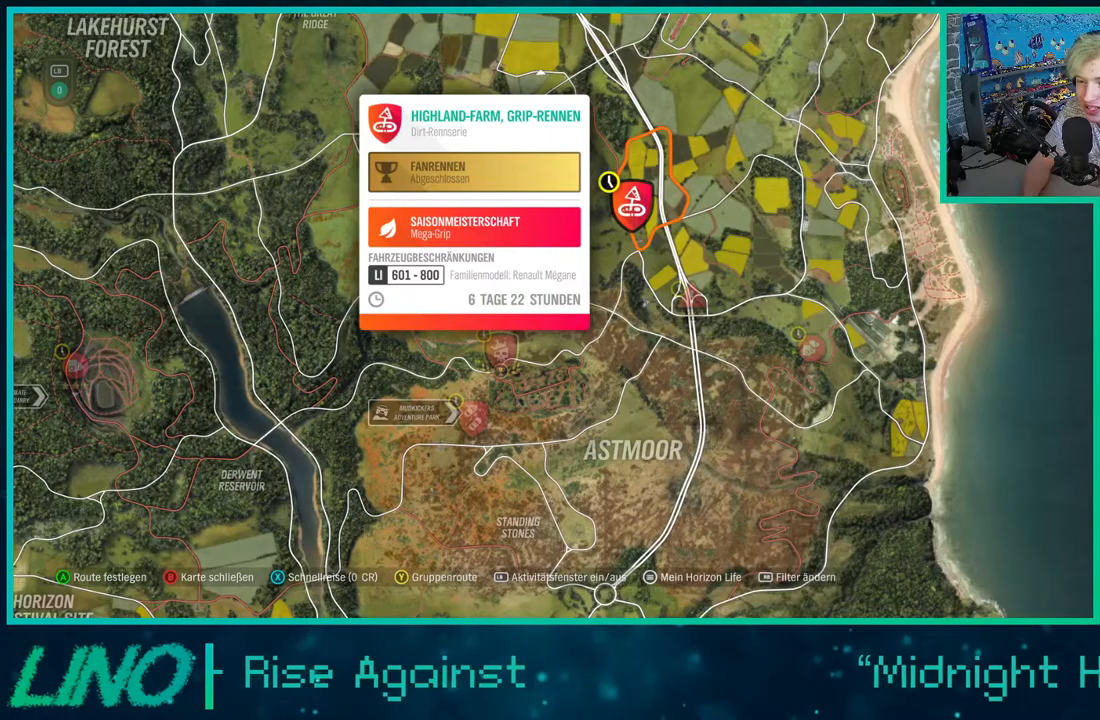
{"buttons": [], "left_stick": "left", "right_stick": "center", "events": []}
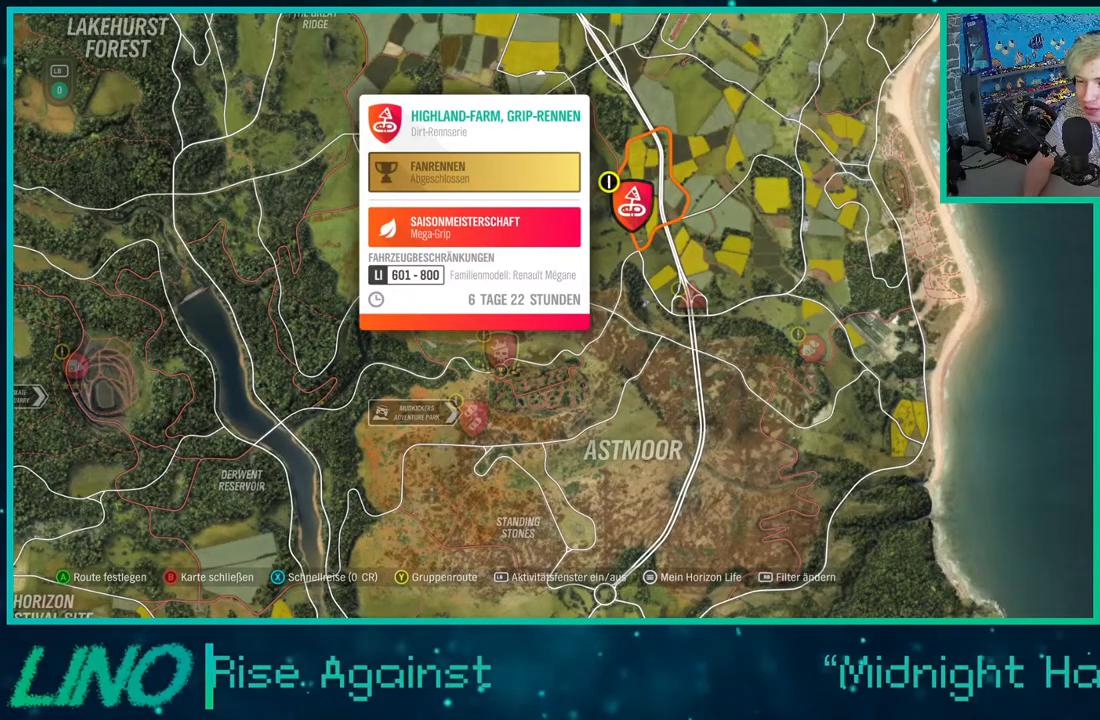
{"buttons": [], "left_stick": "left", "right_stick": "center", "events": []}
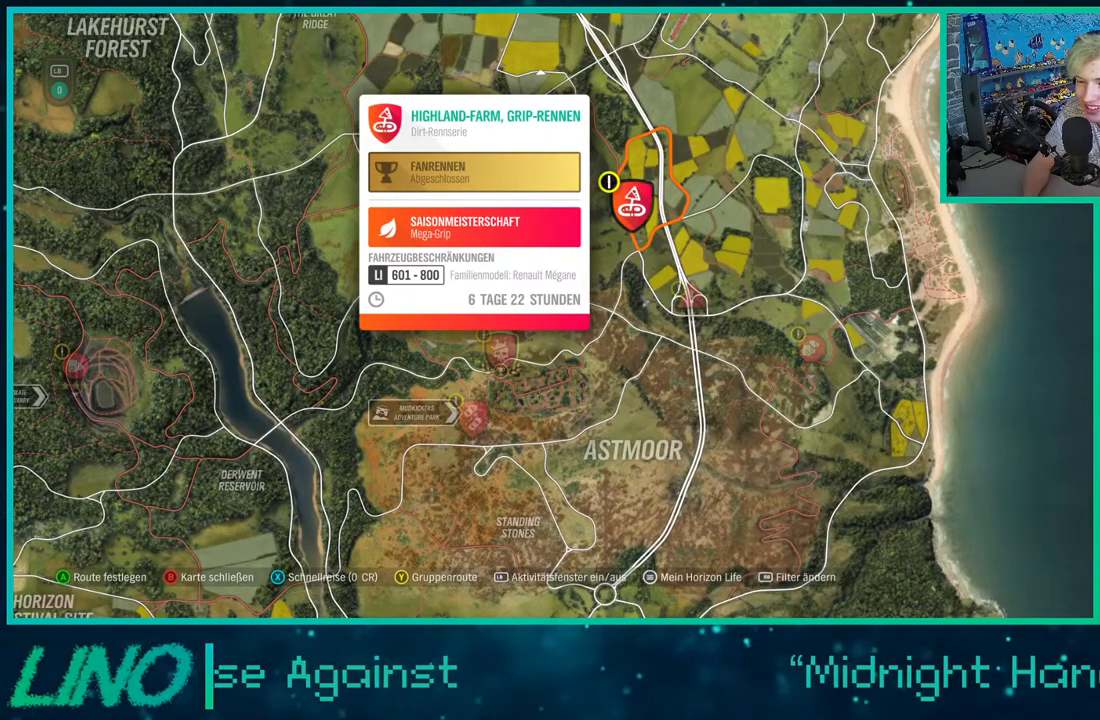
{"buttons": [], "left_stick": "left", "right_stick": "center", "events": []}
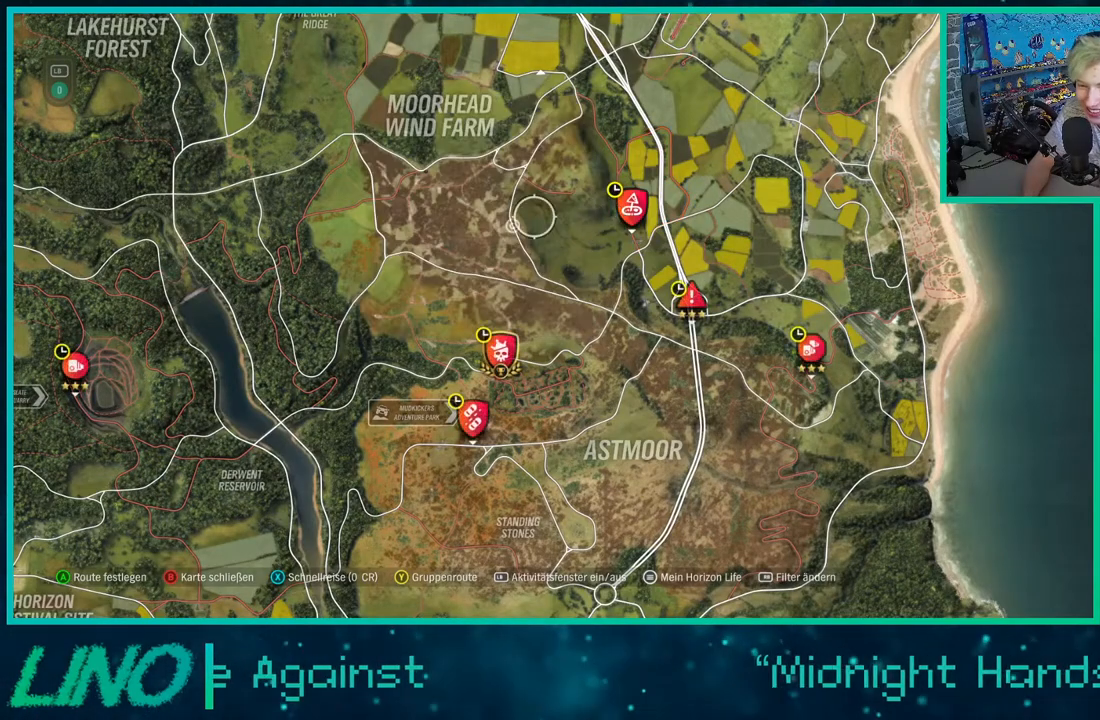
{"buttons": [], "left_stick": "up-left", "right_stick": "center", "events": [[333, "left_stick", "up-left"]]}